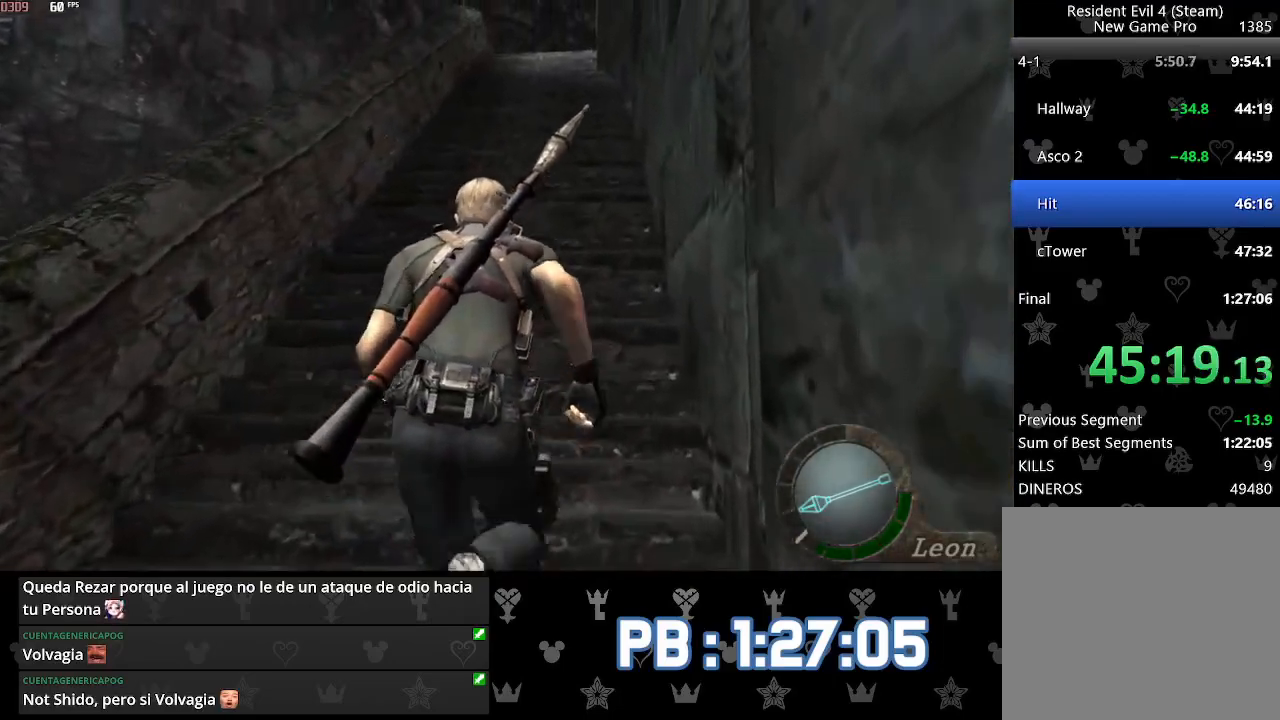
Gameplay with a controller (PlayStation layout); each line is a JSON object with the inputs held at the frame after it. "events" lists button and stick changes between this image and that frame as [ms after this image, input, new state], when the widget could be followed in between. Not read: TOUCHPAD.
{"buttons": [], "left_stick": "up", "right_stick": "center", "events": [[133, "DPAD_LEFT", "down"], [150, "DPAD_LEFT", "up"], [383, "DPAD_LEFT", "down"], [400, "DPAD_LEFT", "up"]]}
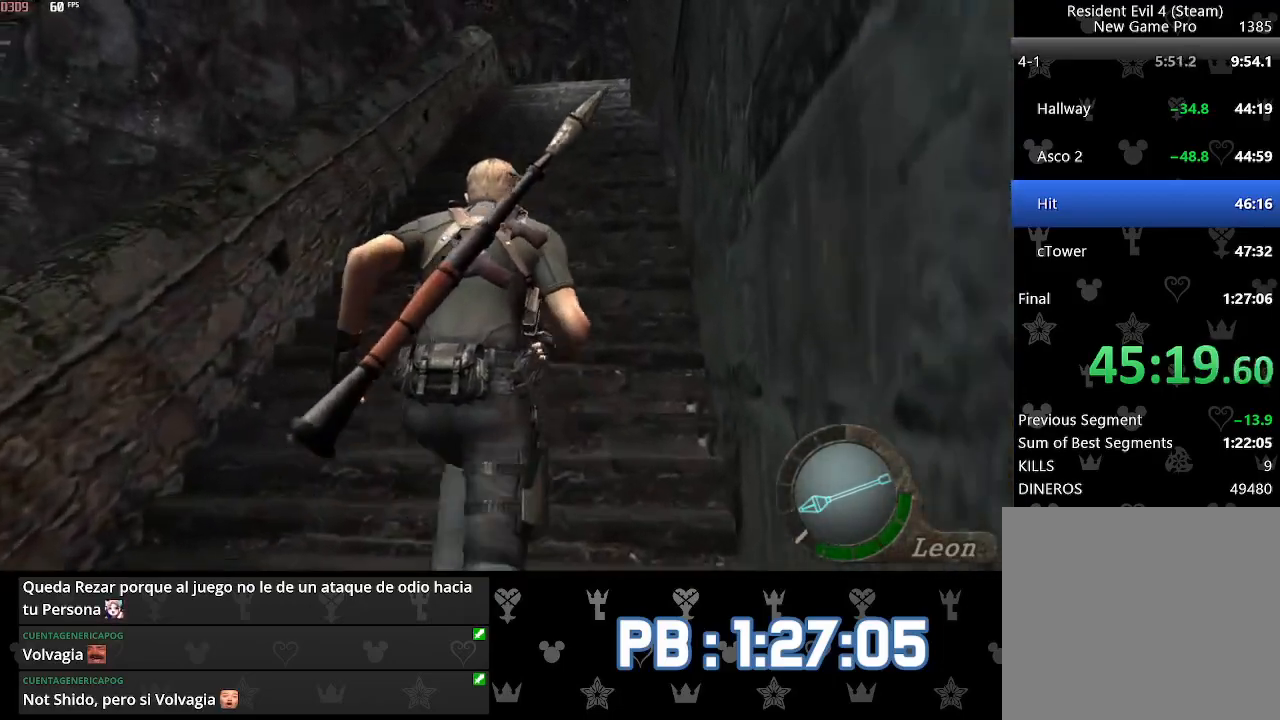
{"buttons": [], "left_stick": "up", "right_stick": "center", "events": []}
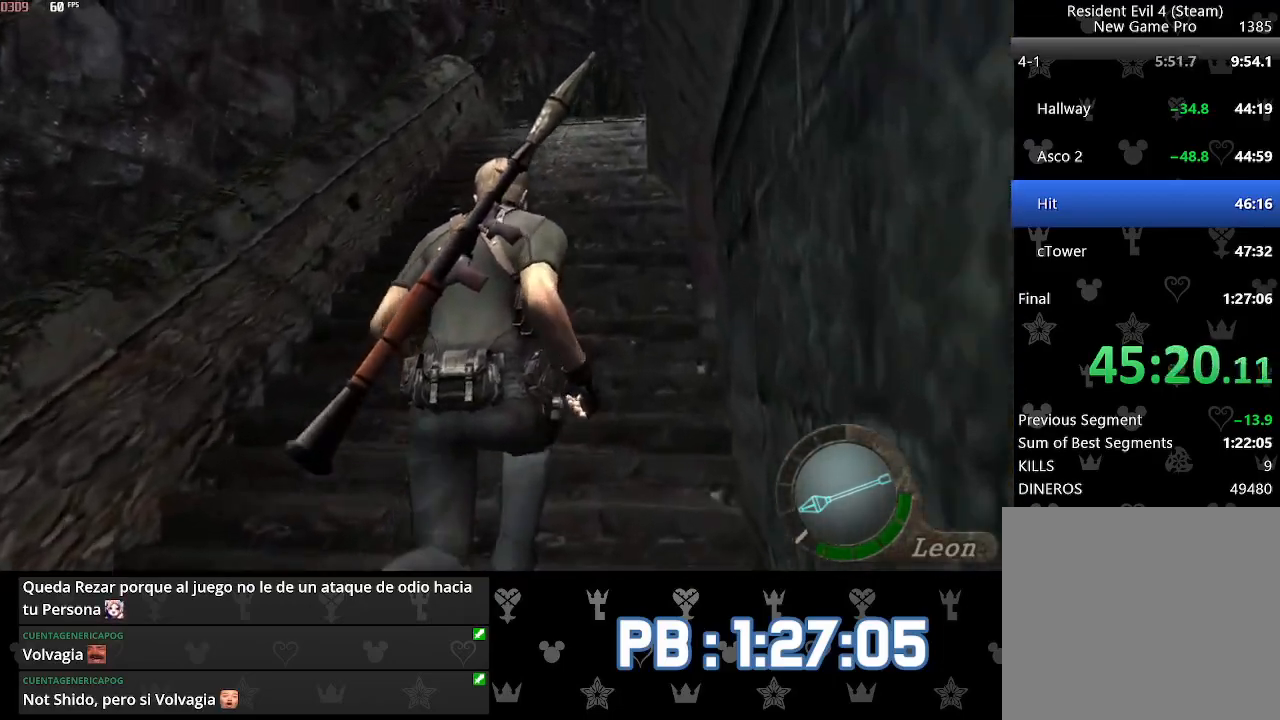
{"buttons": [], "left_stick": "up", "right_stick": "center", "events": [[233, "CIRCLE", "down"], [333, "CIRCLE", "up"]]}
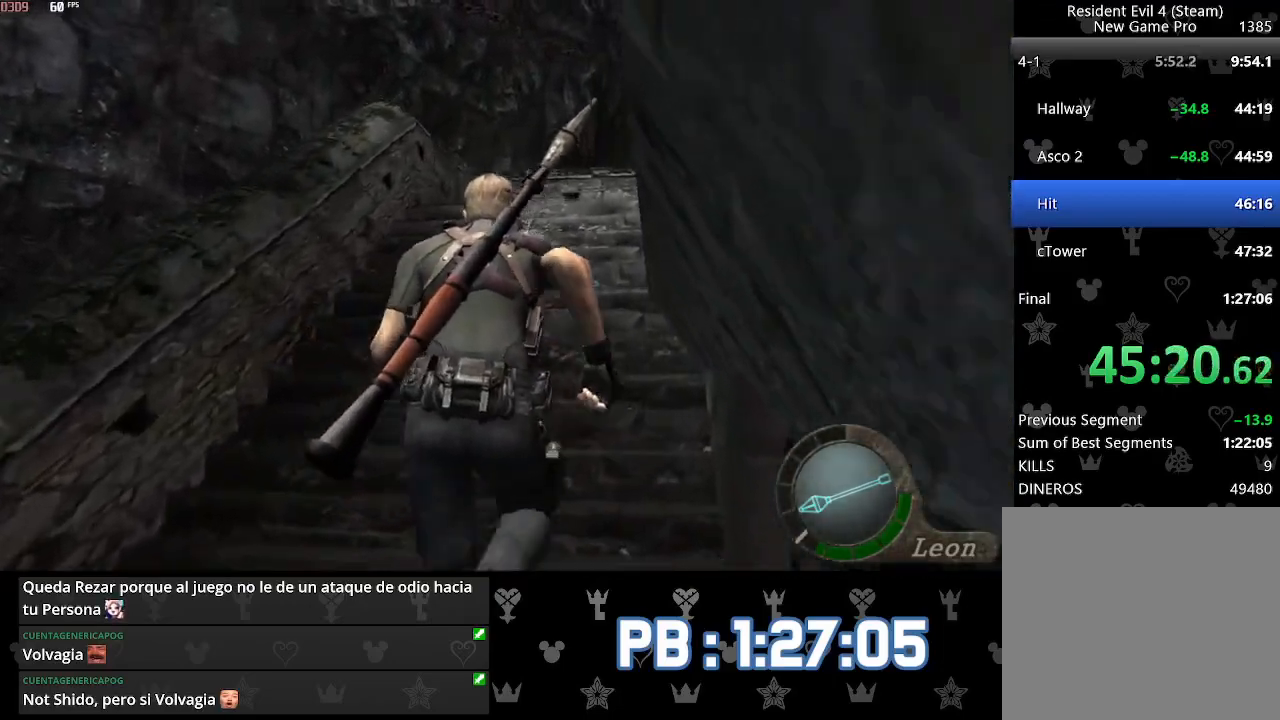
{"buttons": [], "left_stick": "up", "right_stick": "center", "events": []}
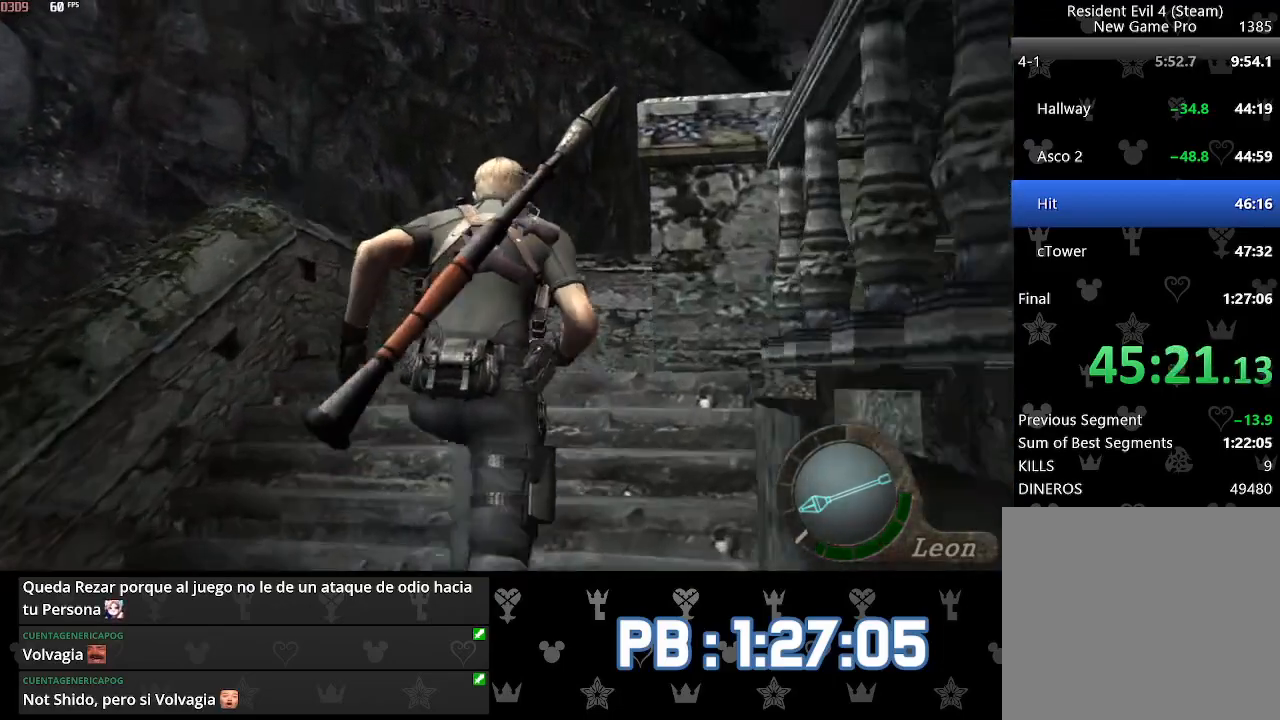
{"buttons": ["DPAD_RIGHT"], "left_stick": "up", "right_stick": "center", "events": [[133, "DPAD_RIGHT", "down"]]}
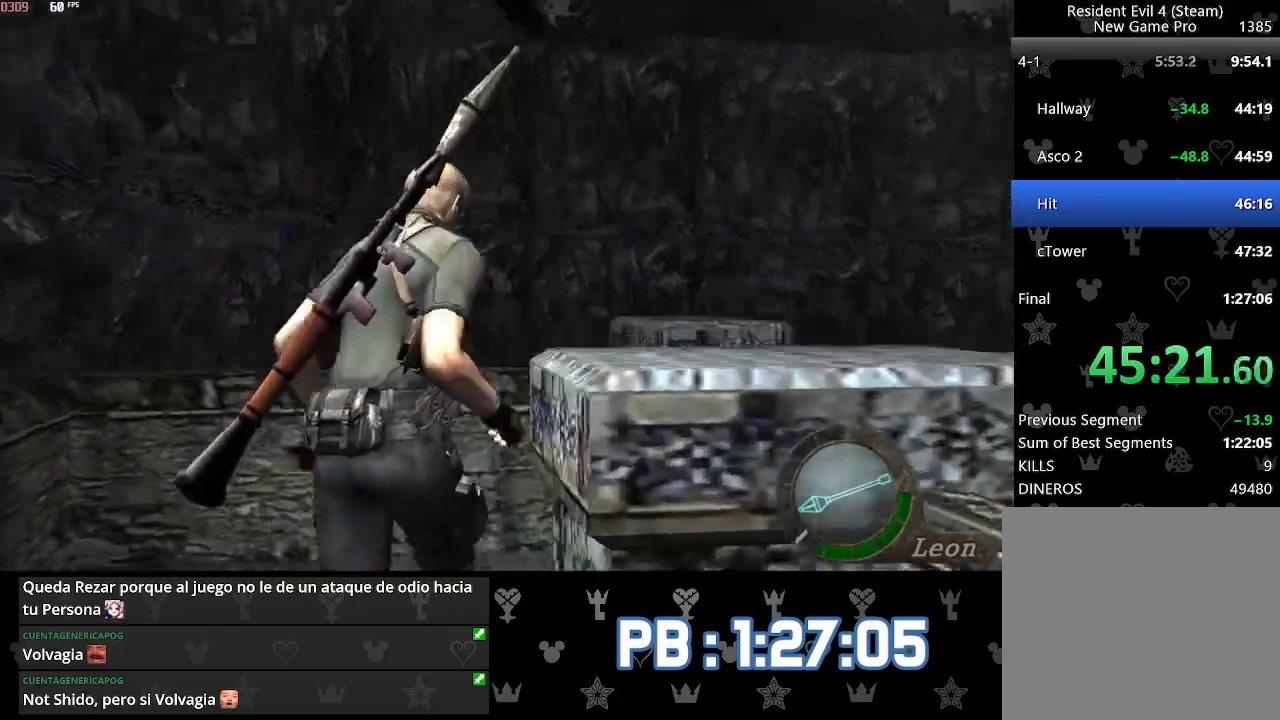
{"buttons": ["DPAD_RIGHT"], "left_stick": "up", "right_stick": "center", "events": []}
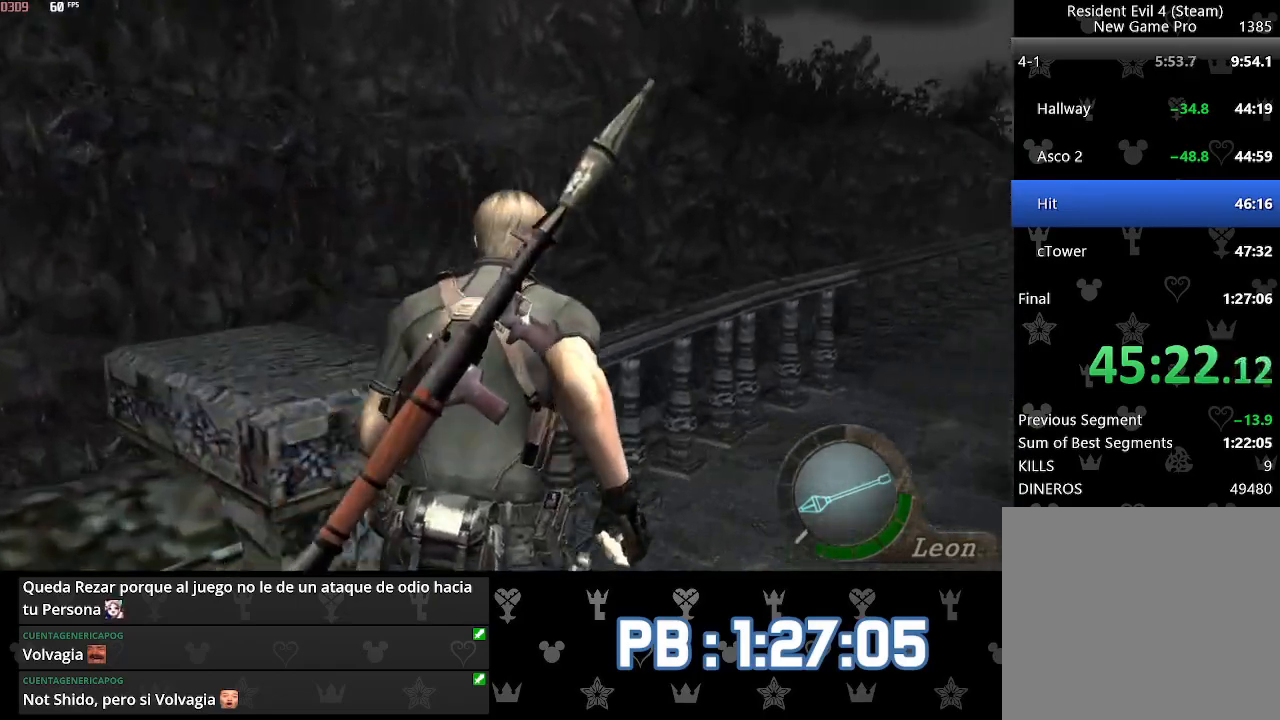
{"buttons": [], "left_stick": "up", "right_stick": "center", "events": [[150, "DPAD_RIGHT", "up"]]}
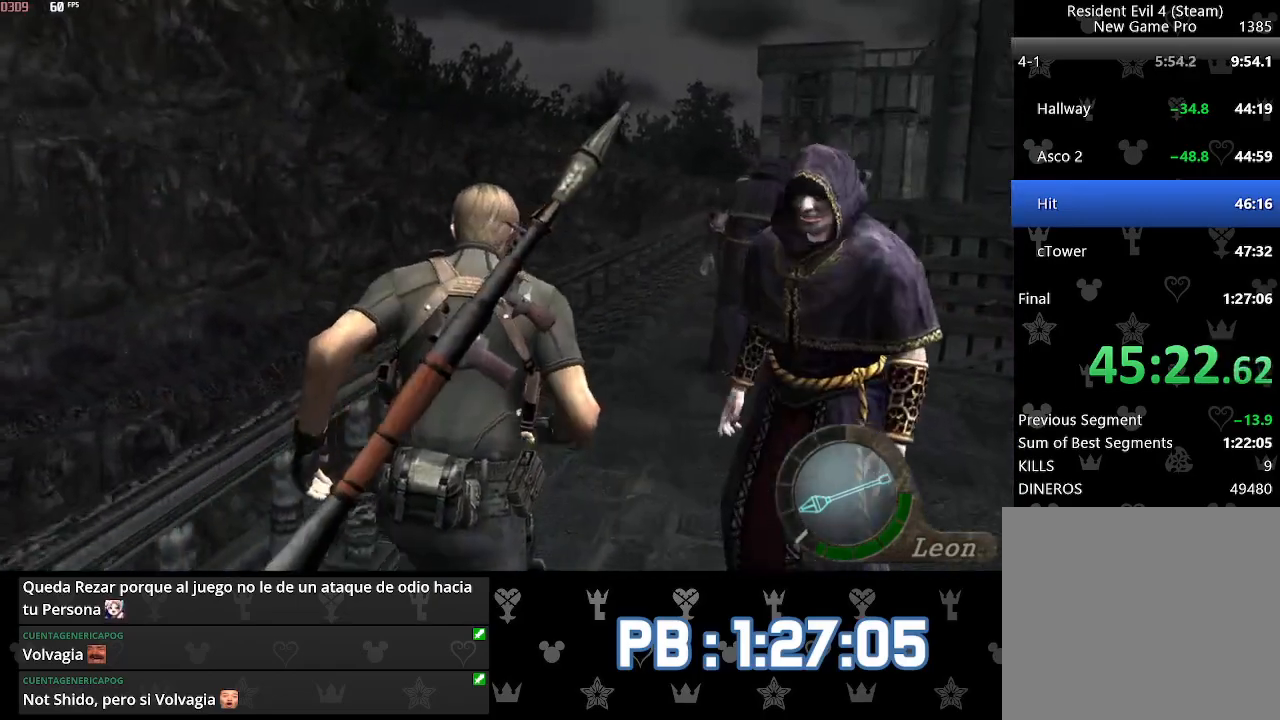
{"buttons": [], "left_stick": "up", "right_stick": "center", "events": [[350, "DPAD_RIGHT", "down"], [483, "DPAD_RIGHT", "up"]]}
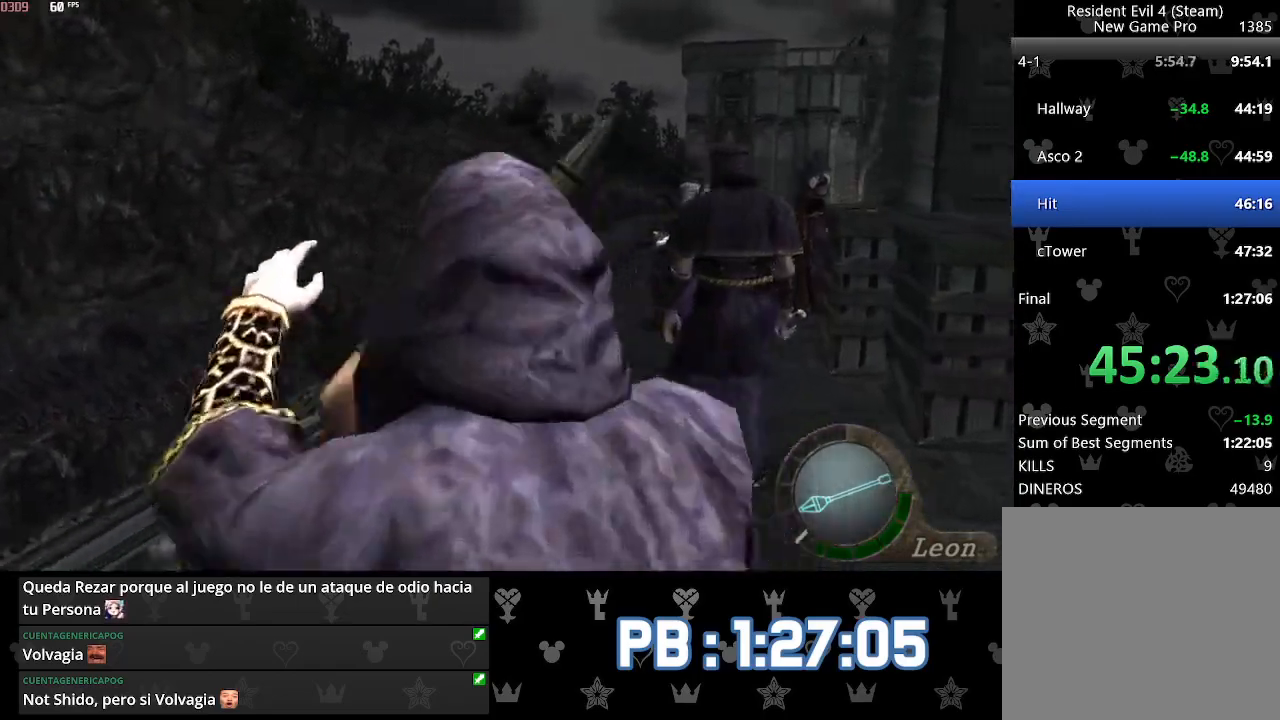
{"buttons": [], "left_stick": "up", "right_stick": "center", "events": [[267, "DPAD_RIGHT", "down"], [383, "DPAD_RIGHT", "up"]]}
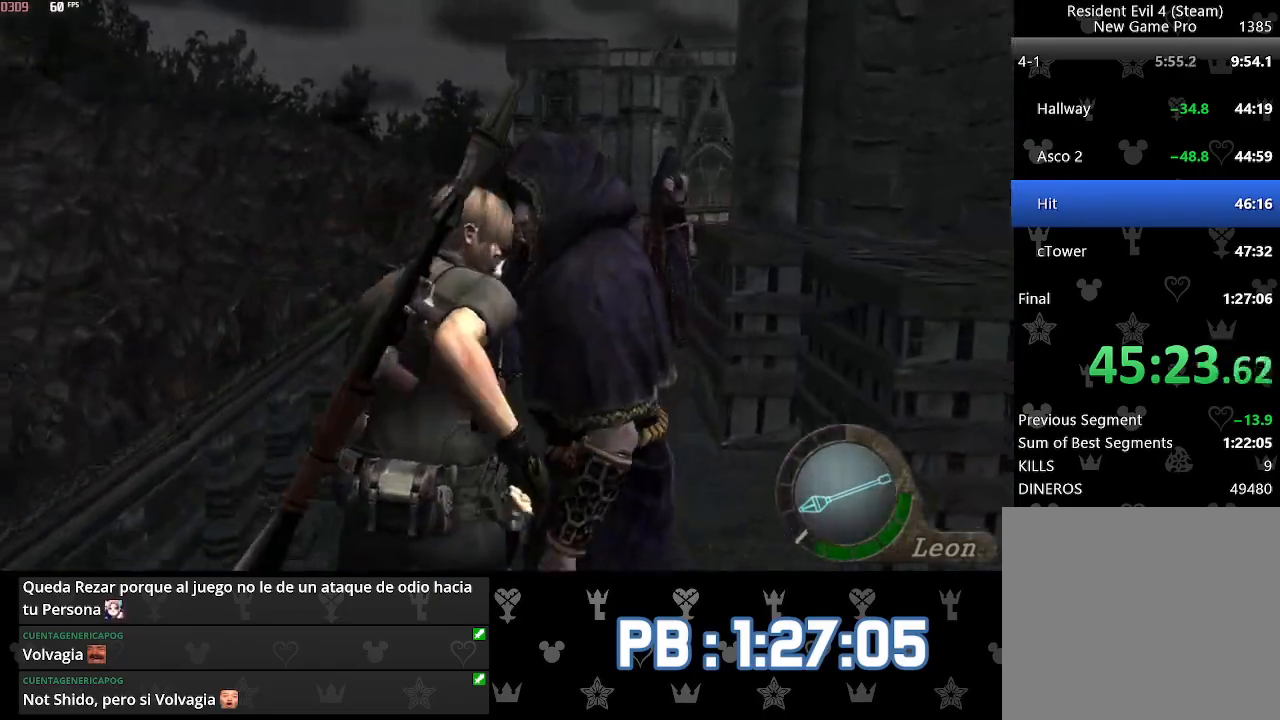
{"buttons": [], "left_stick": "up", "right_stick": "center", "events": []}
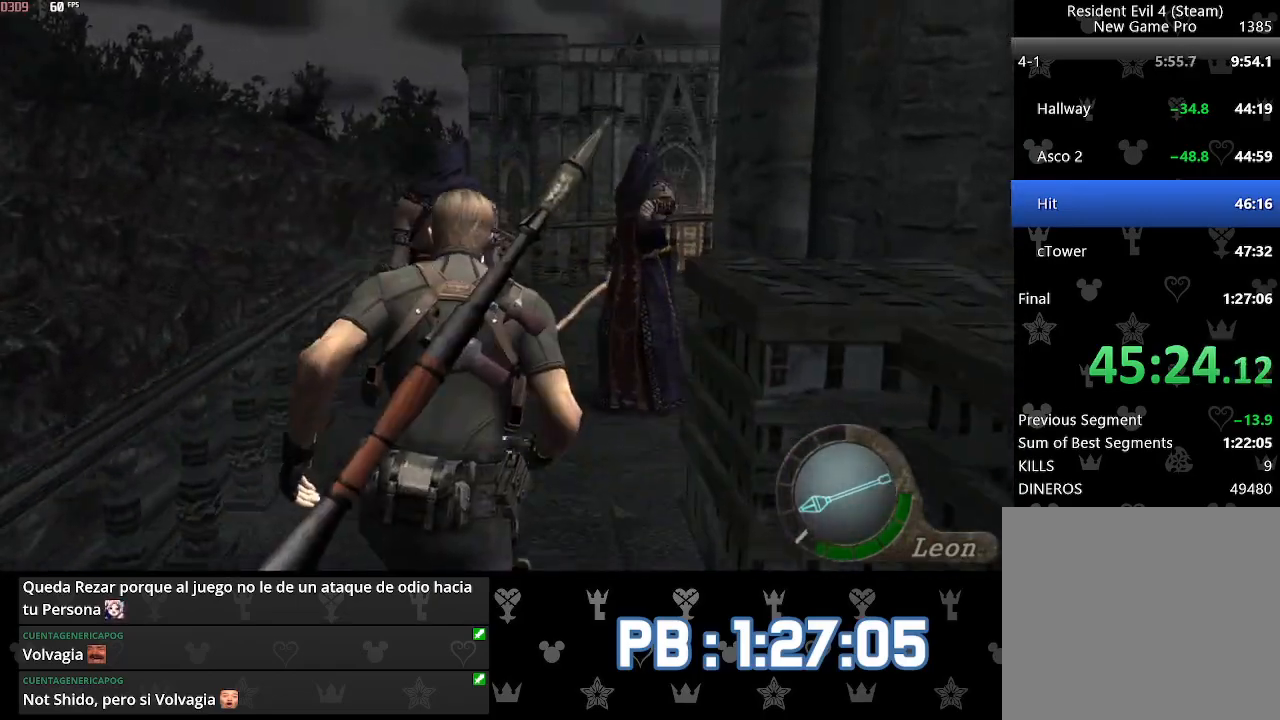
{"buttons": [], "left_stick": "up", "right_stick": "center", "events": [[167, "DPAD_LEFT", "down"], [233, "DPAD_LEFT", "up"]]}
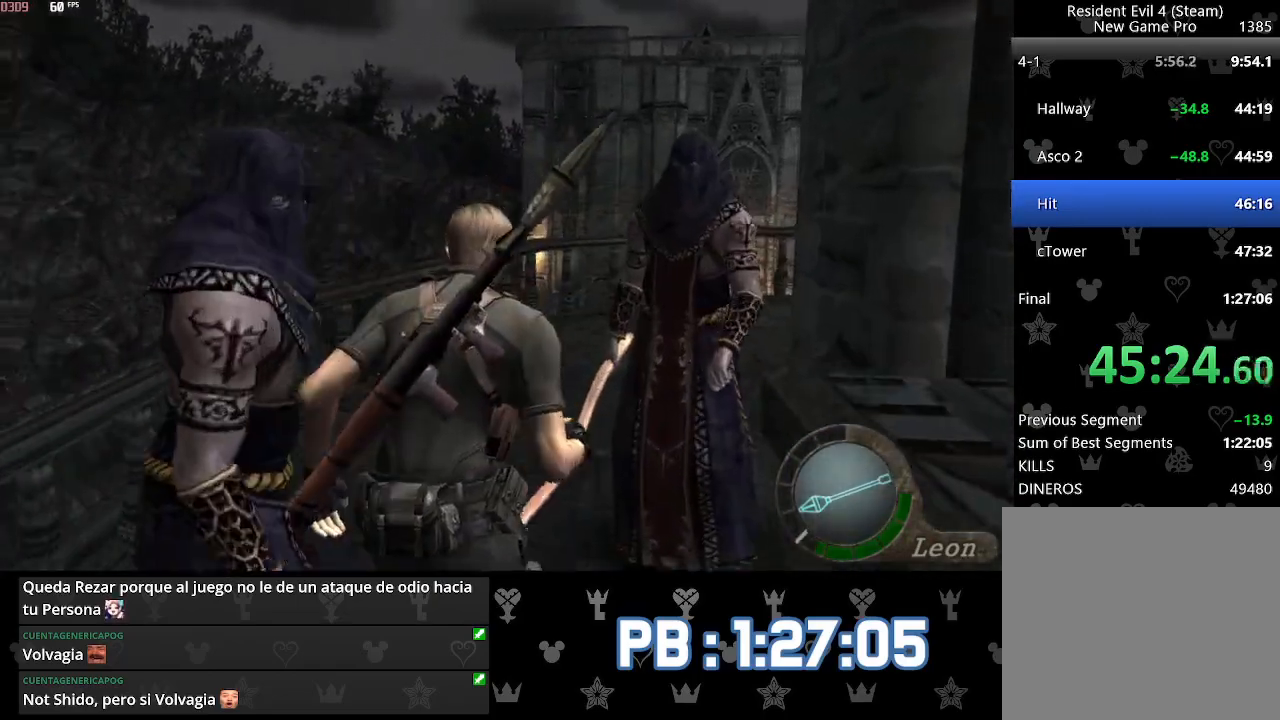
{"buttons": [], "left_stick": "up", "right_stick": "center", "events": []}
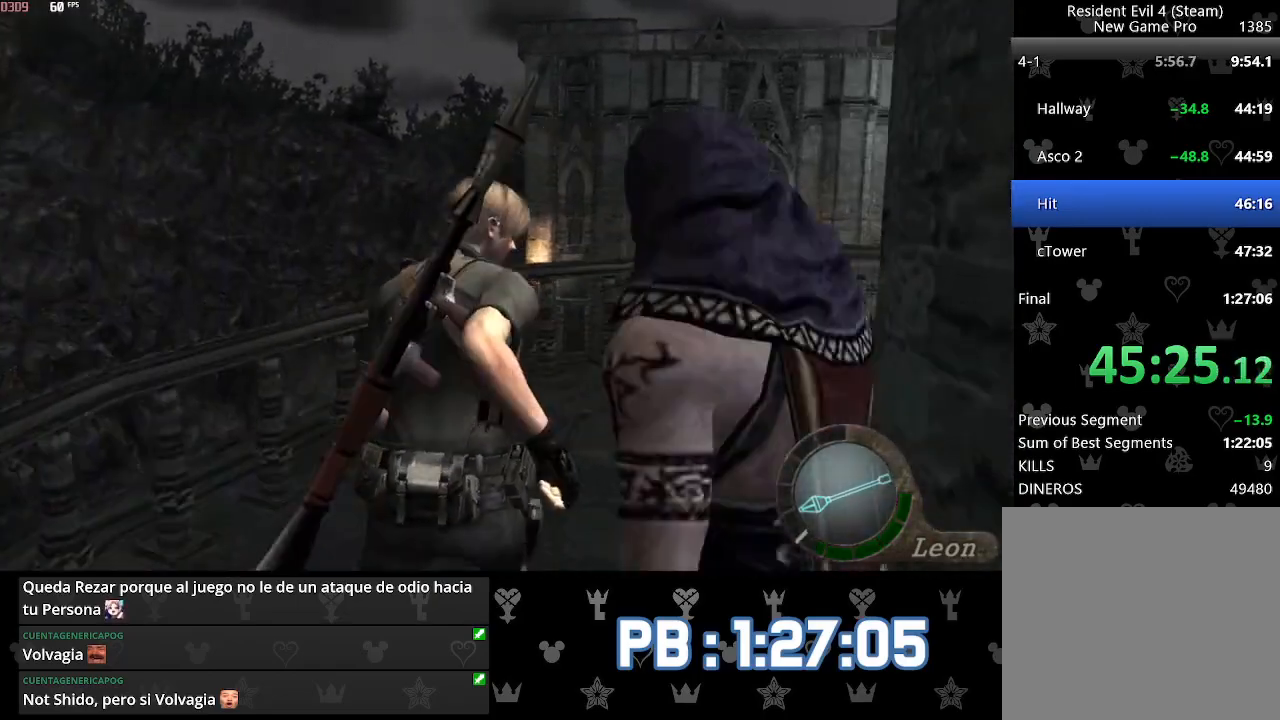
{"buttons": ["DPAD_RIGHT"], "left_stick": "up", "right_stick": "center", "events": [[67, "DPAD_RIGHT", "down"], [150, "DPAD_RIGHT", "up"], [383, "DPAD_RIGHT", "down"]]}
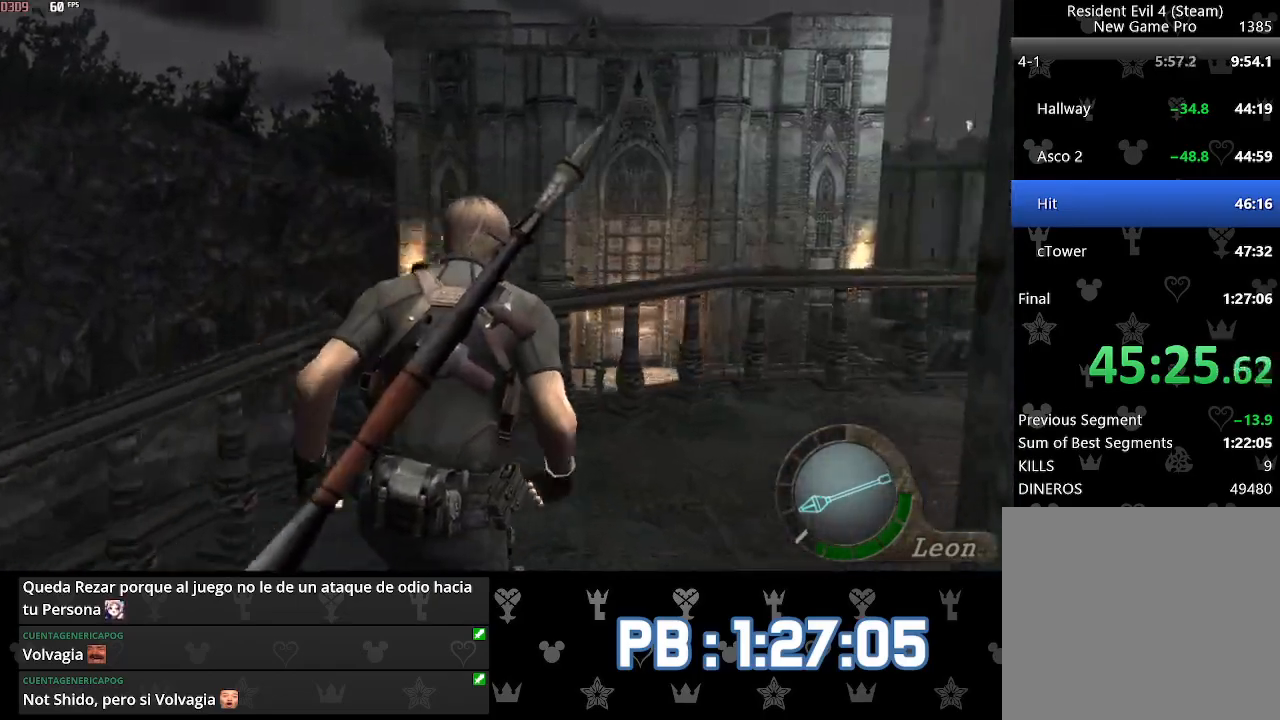
{"buttons": ["SQUARE", "DPAD_RIGHT"], "left_stick": "up", "right_stick": "center"}
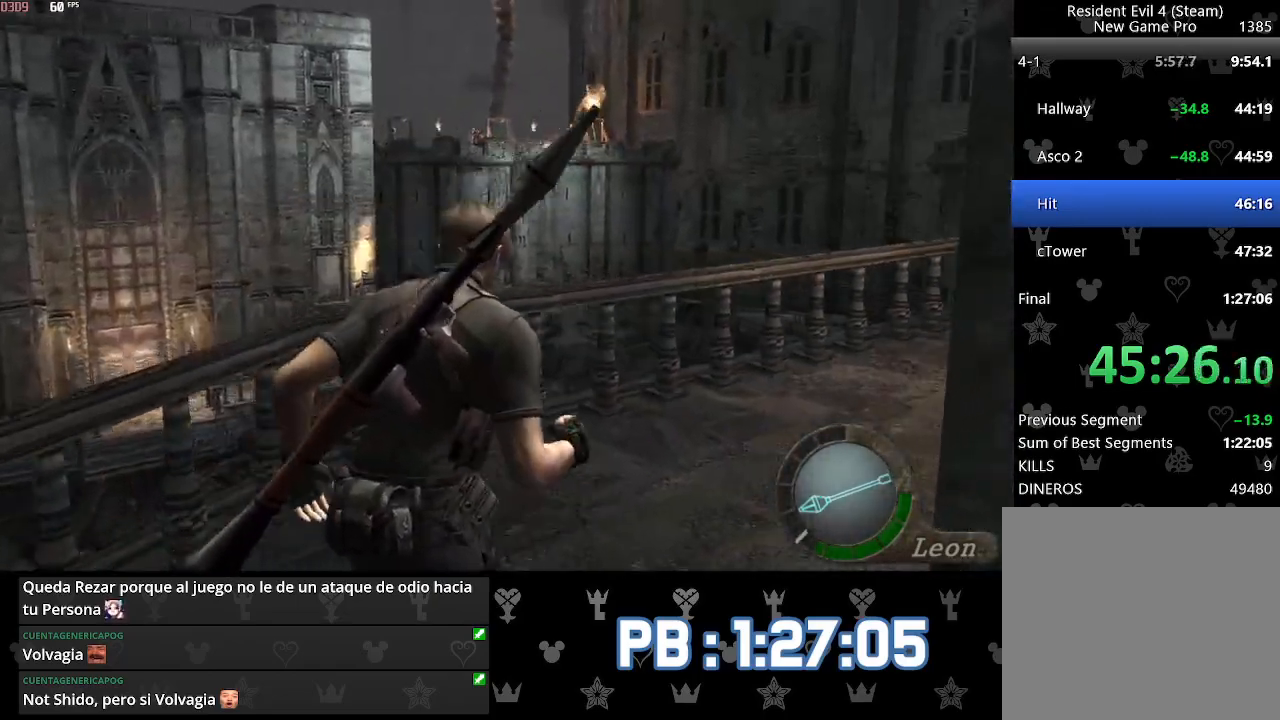
{"buttons": ["SQUARE"], "left_stick": "up", "right_stick": "center", "events": [[417, "DPAD_RIGHT", "up"]]}
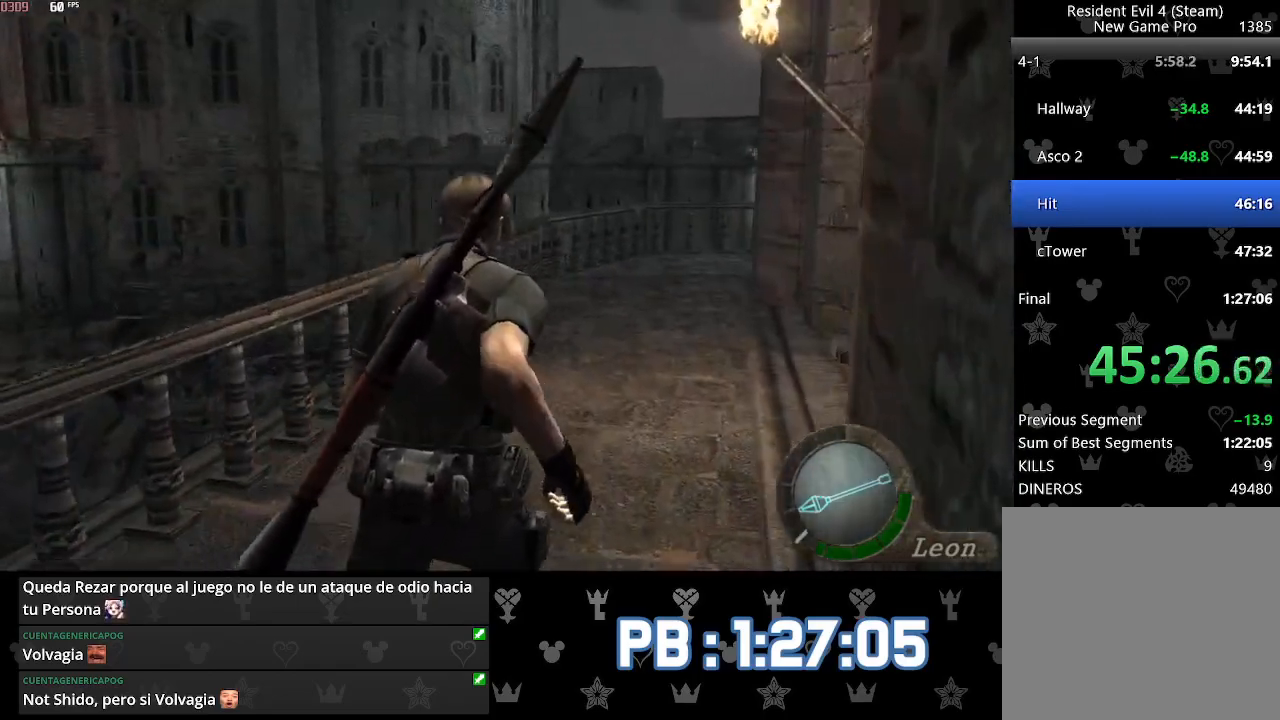
{"buttons": ["SQUARE"], "left_stick": "up", "right_stick": "center", "events": [[100, "DPAD_RIGHT", "down"], [167, "DPAD_RIGHT", "up"], [400, "DPAD_RIGHT", "down"], [467, "DPAD_RIGHT", "up"]]}
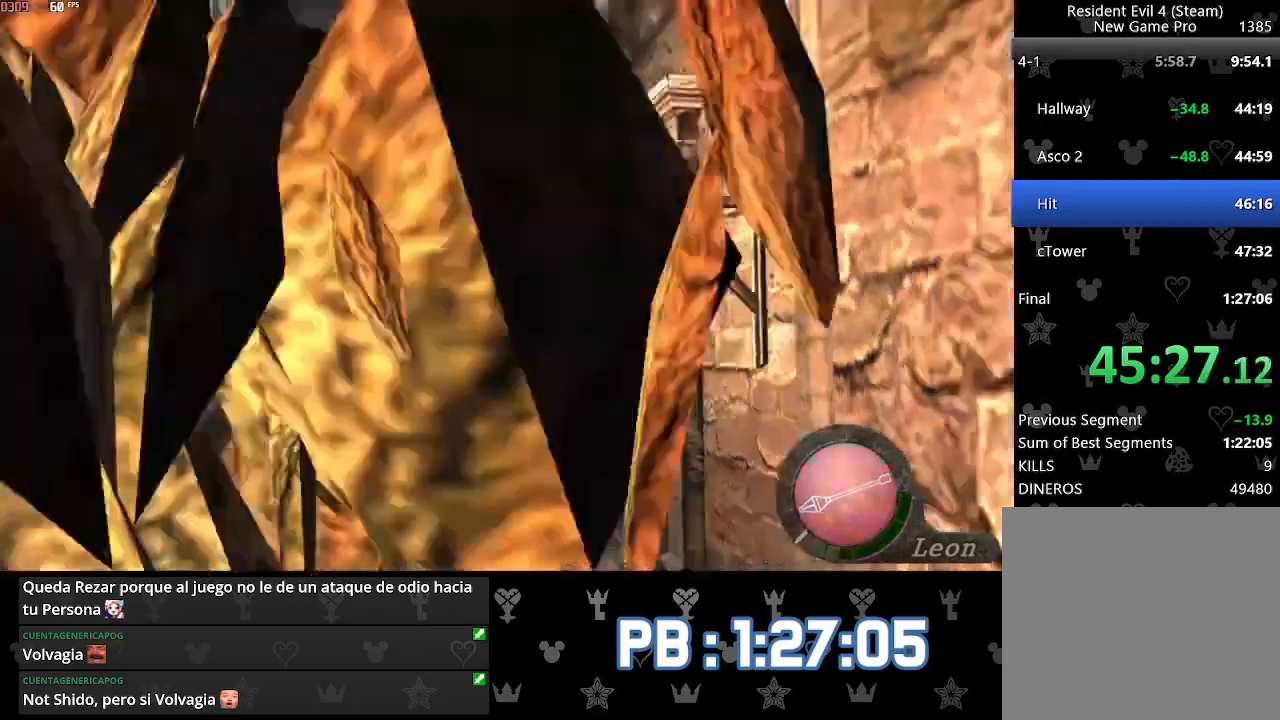
{"buttons": [], "left_stick": "up", "right_stick": "center"}
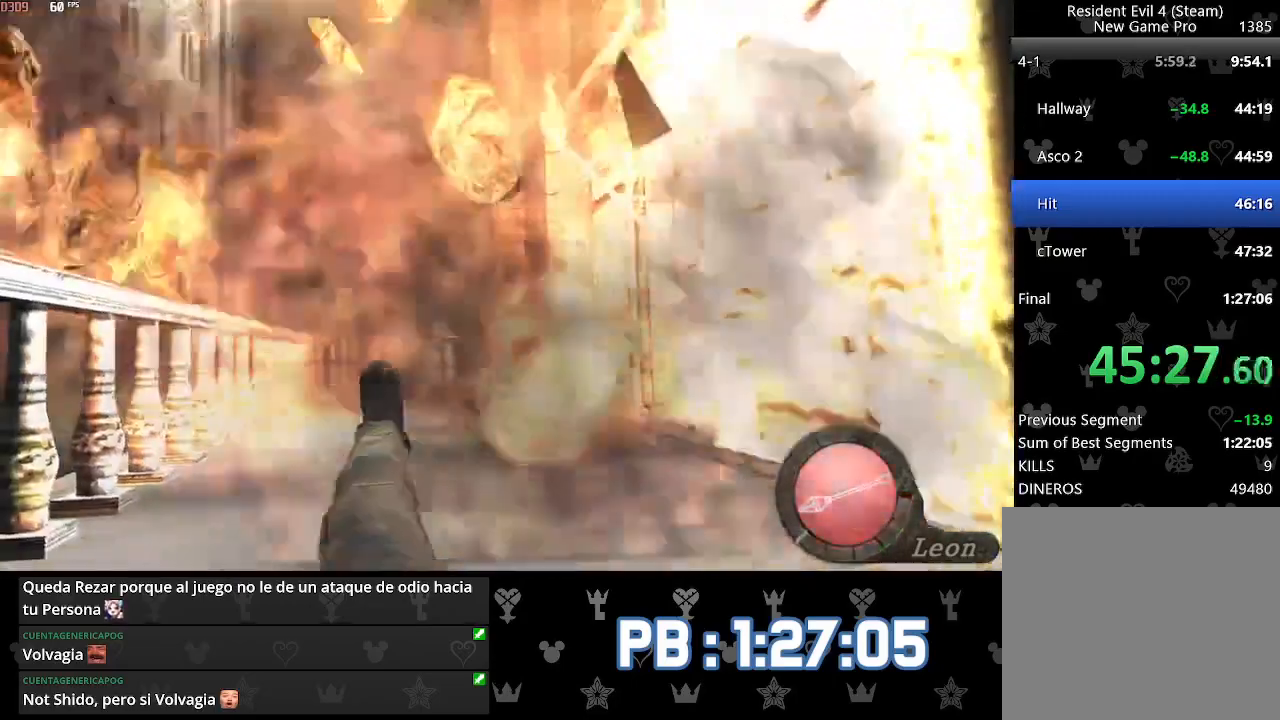
{"buttons": [], "left_stick": "up", "right_stick": "center", "events": [[133, "CIRCLE", "down"], [233, "CIRCLE", "up"], [300, "CIRCLE", "down"], [367, "CIRCLE", "up"], [450, "CIRCLE", "down"], [500, "CIRCLE", "up"]]}
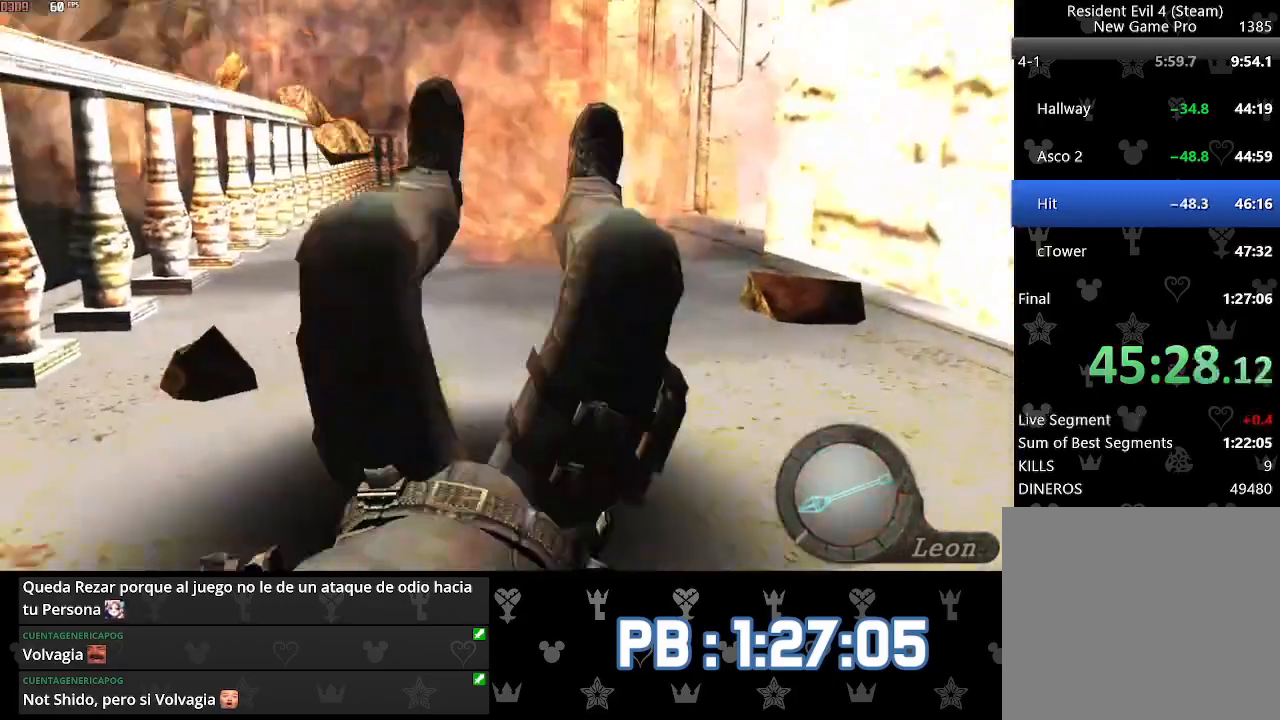
{"buttons": ["CIRCLE"], "left_stick": "up", "right_stick": "center", "events": [[50, "CIRCLE", "down"], [133, "CIRCLE", "up"], [200, "CIRCLE", "down"], [267, "CIRCLE", "up"], [333, "CIRCLE", "down"], [400, "CIRCLE", "up"], [467, "CIRCLE", "down"]]}
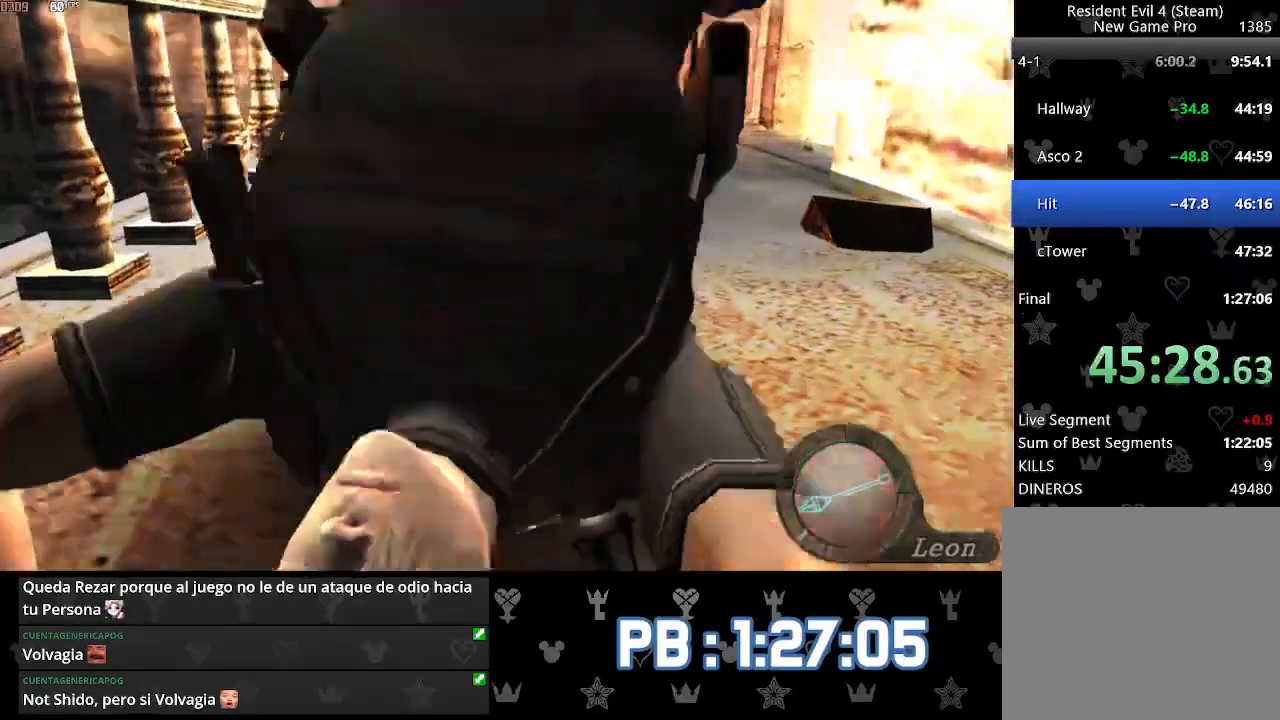
{"buttons": [], "left_stick": "up", "right_stick": "center", "events": [[50, "CIRCLE", "up"]]}
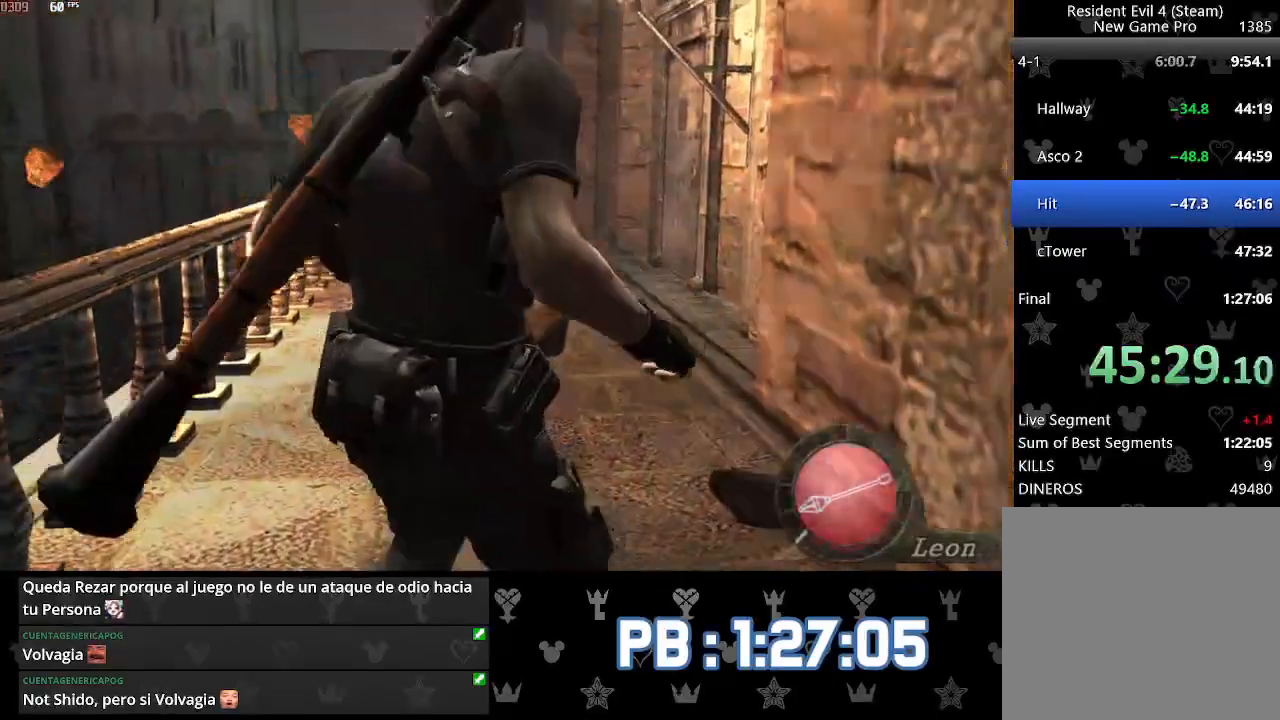
{"buttons": [], "left_stick": "up", "right_stick": "center", "events": []}
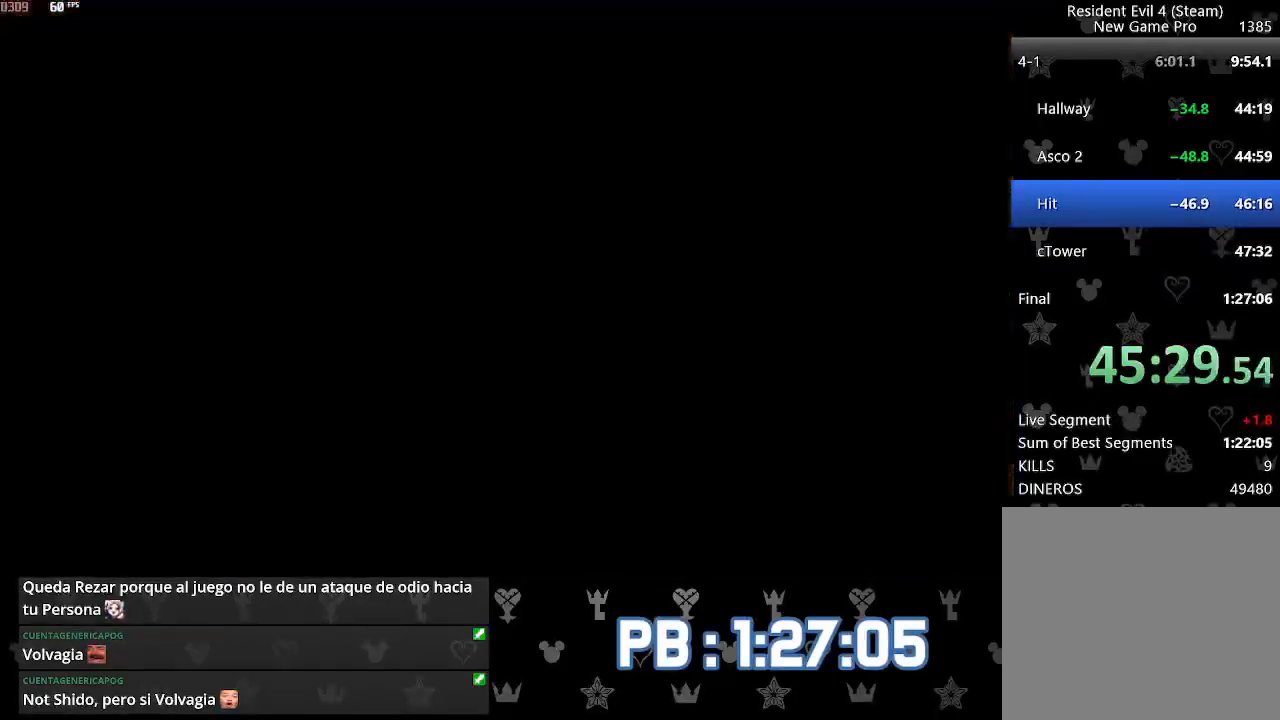
{"buttons": ["DPAD_DOWN"], "left_stick": "center", "right_stick": "center", "events": [[50, "left_stick", "center"], [333, "DPAD_LEFT", "down"], [433, "DPAD_LEFT", "up"], [450, "DPAD_DOWN", "down"]]}
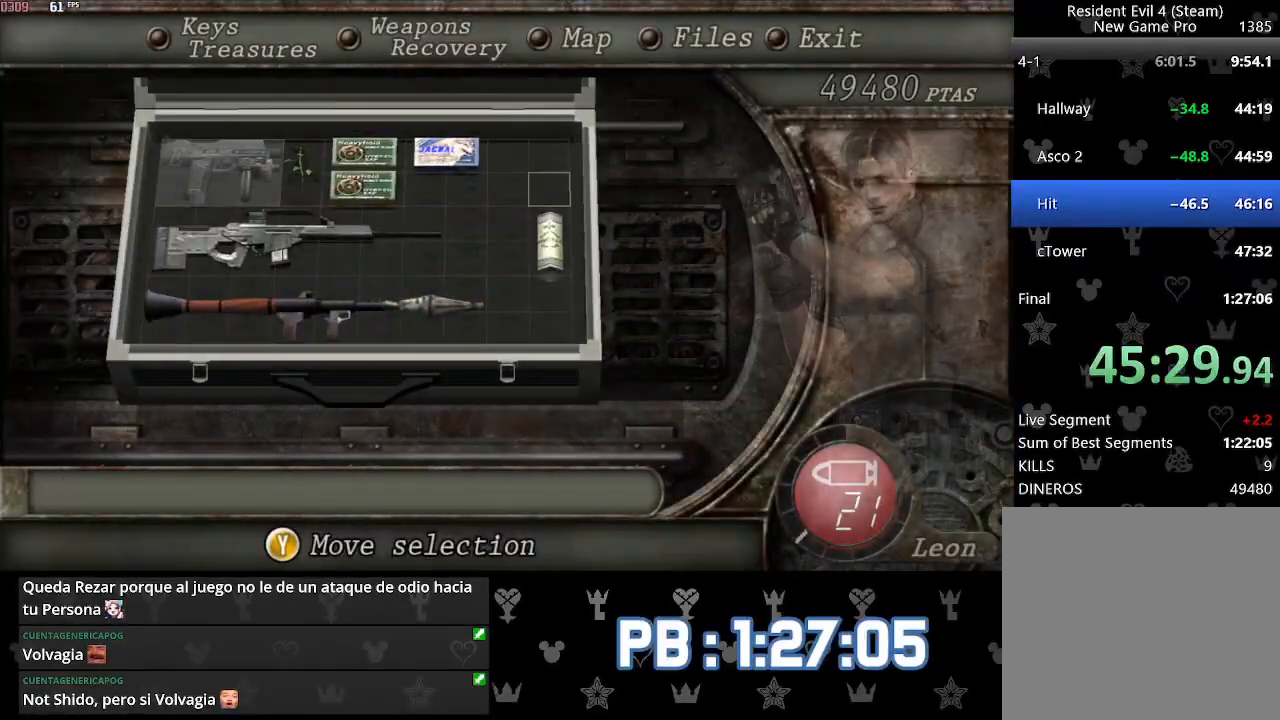
{"buttons": ["DPAD_RIGHT"], "left_stick": "center", "right_stick": "center", "events": [[33, "DPAD_LEFT", "down"], [67, "DPAD_DOWN", "up"], [100, "DPAD_LEFT", "up"], [217, "DPAD_DOWN", "down"], [333, "DPAD_DOWN", "up"], [433, "DPAD_RIGHT", "down"]]}
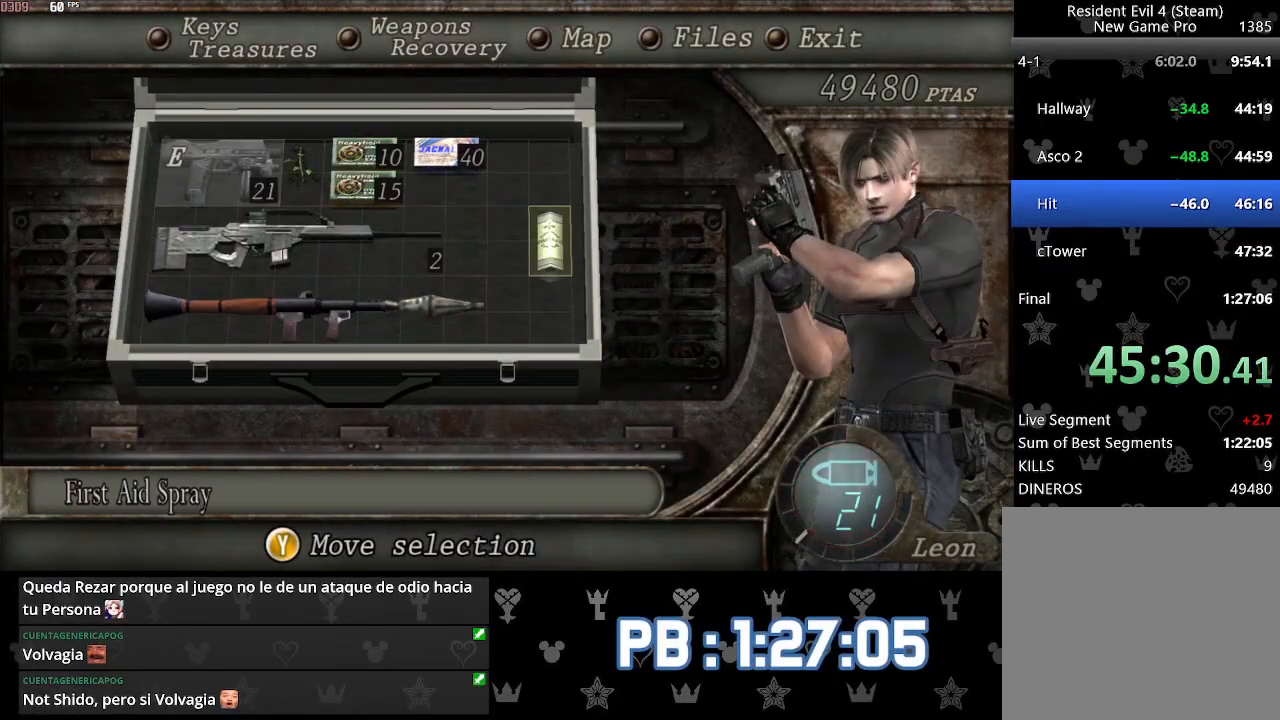
{"buttons": [], "left_stick": "up", "right_stick": "center", "events": [[50, "DPAD_RIGHT", "up"], [317, "left_stick", "up"]]}
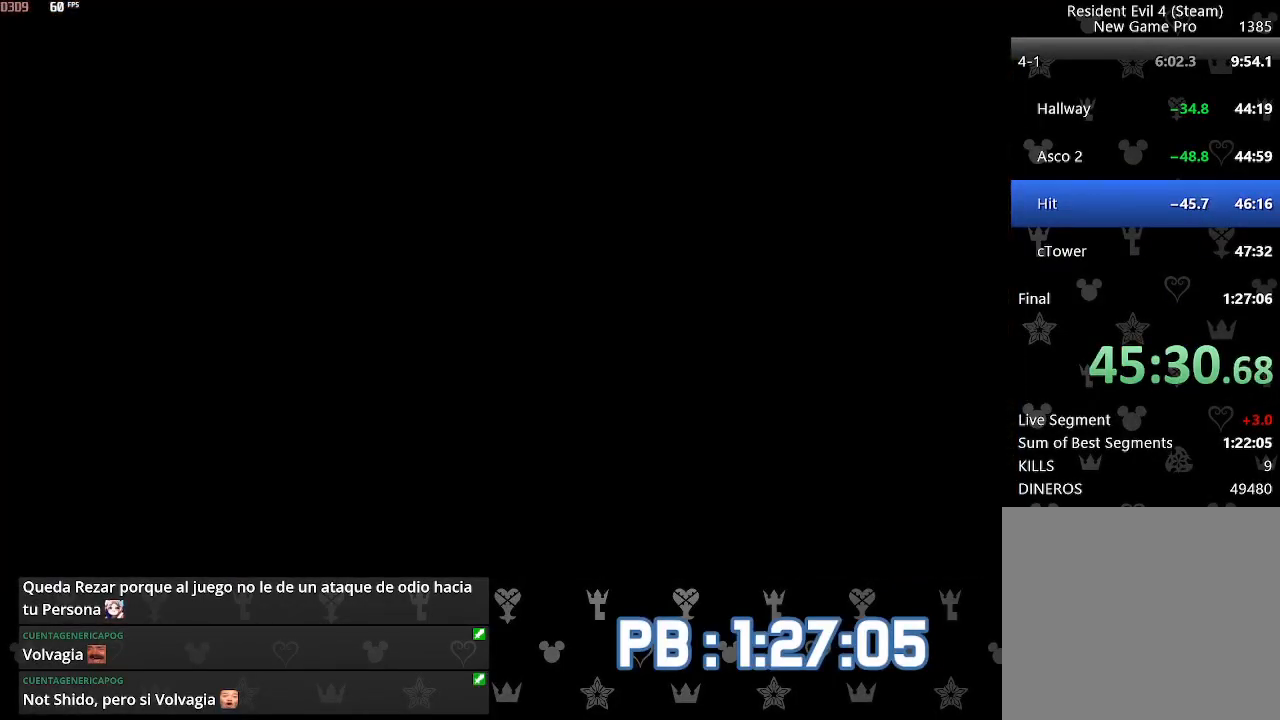
{"buttons": [], "left_stick": "up", "right_stick": "center", "events": []}
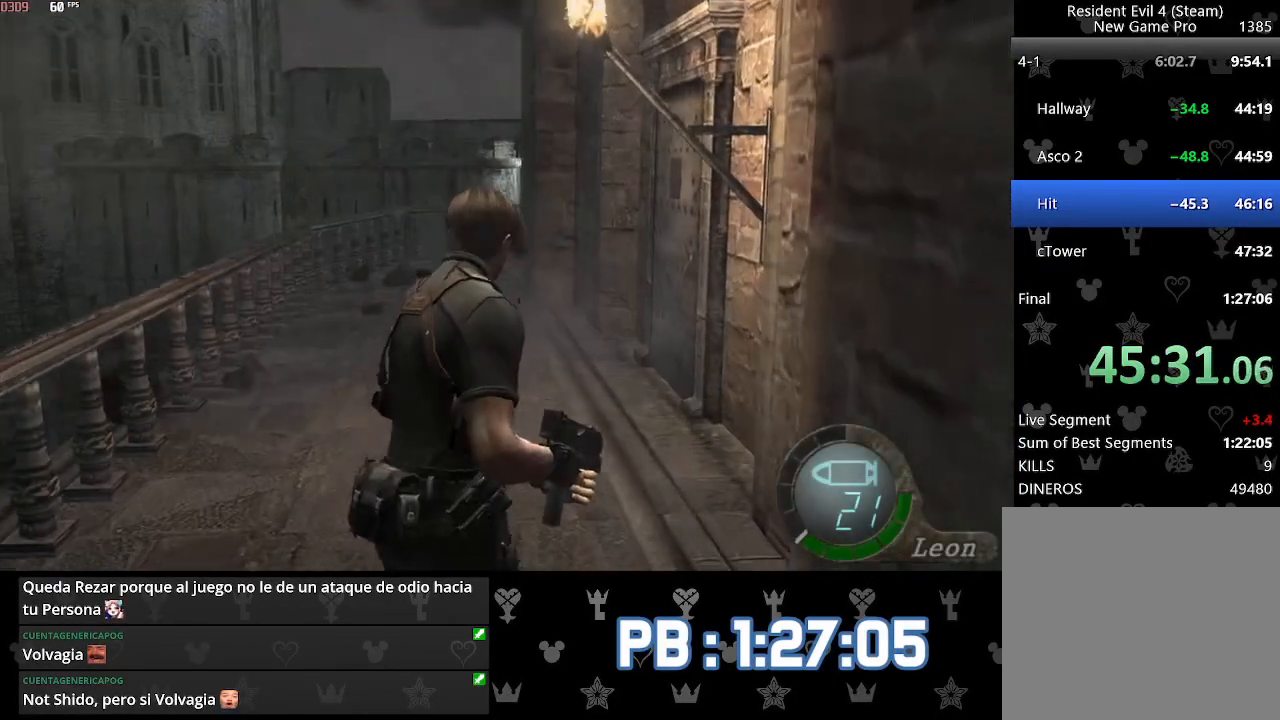
{"buttons": ["DPAD_RIGHT"], "left_stick": "up", "right_stick": "center", "events": [[450, "DPAD_RIGHT", "down"]]}
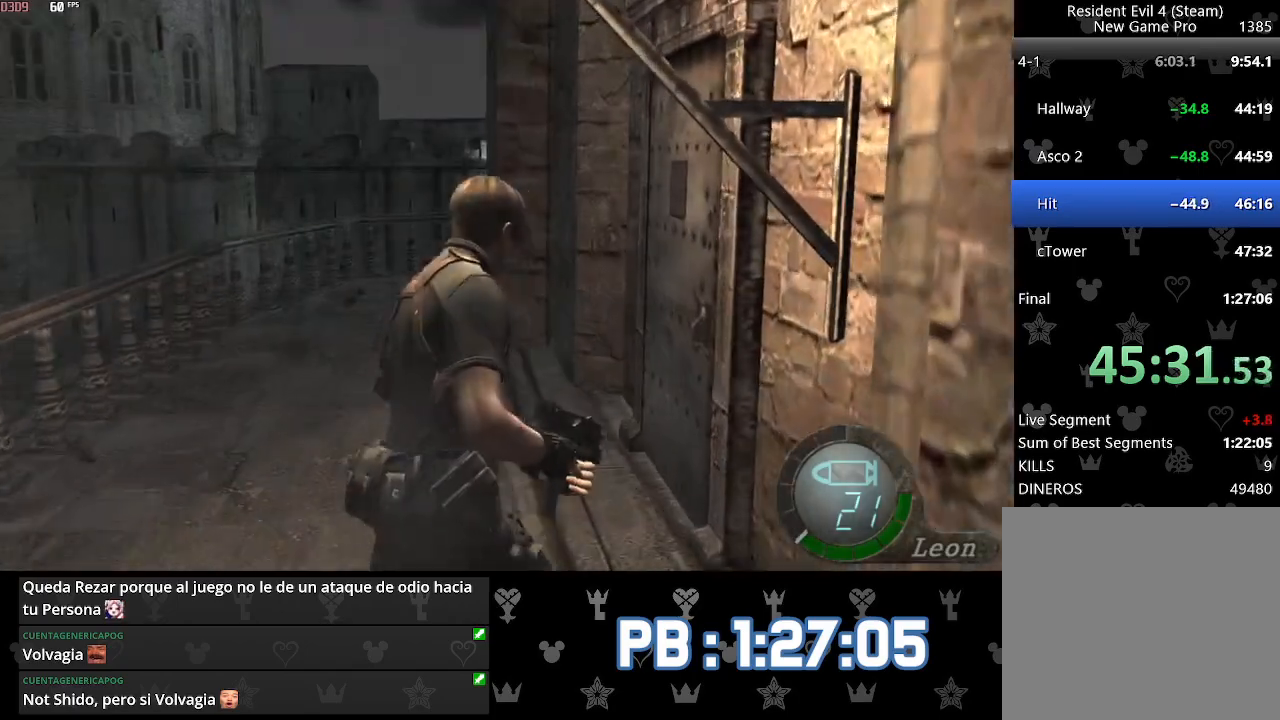
{"buttons": ["SQUARE"], "left_stick": "up", "right_stick": "center"}
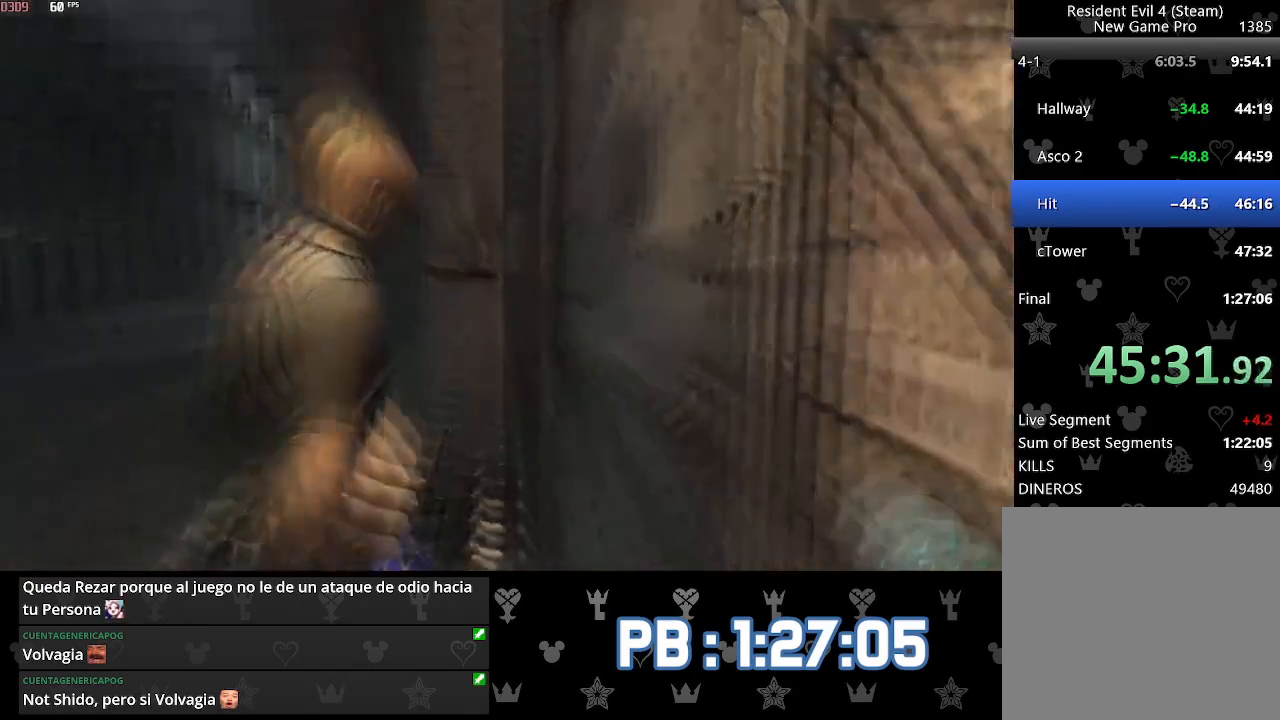
{"buttons": [], "left_stick": "up", "right_stick": "right"}
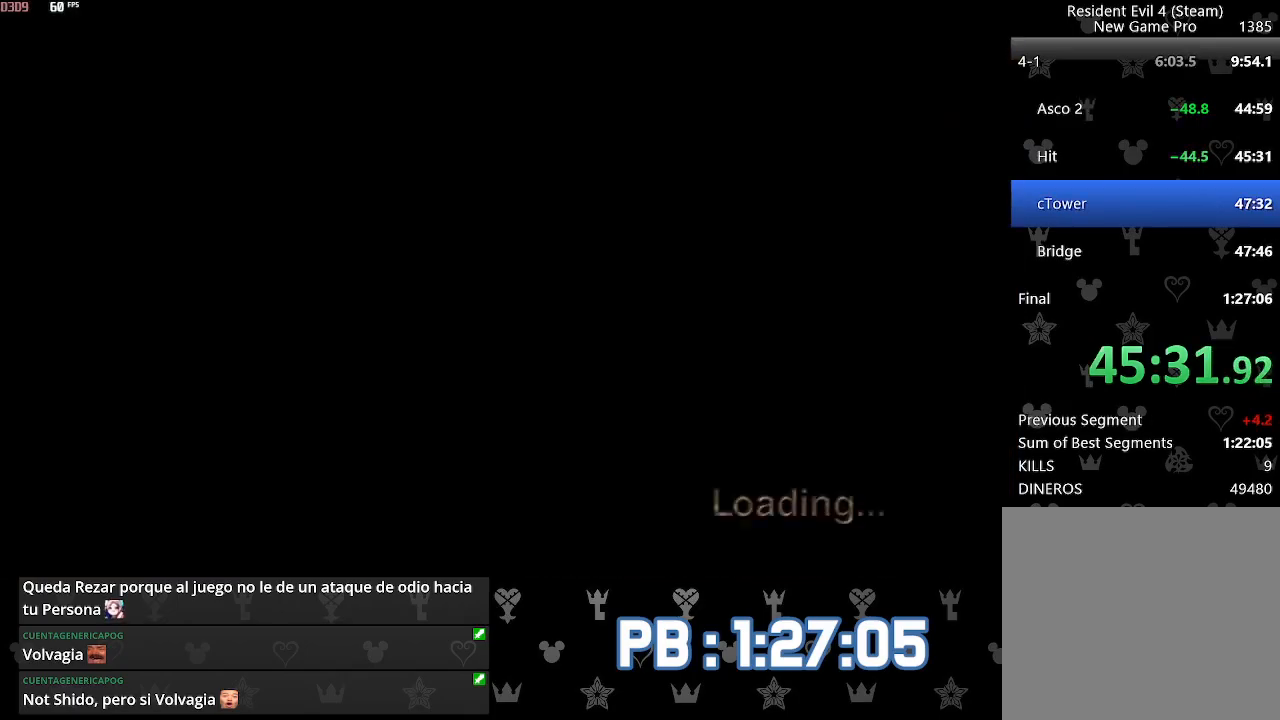
{"buttons": [], "left_stick": "up", "right_stick": "center", "events": [[300, "L2", "down"], [367, "L2", "up"], [417, "right_stick", "center"]]}